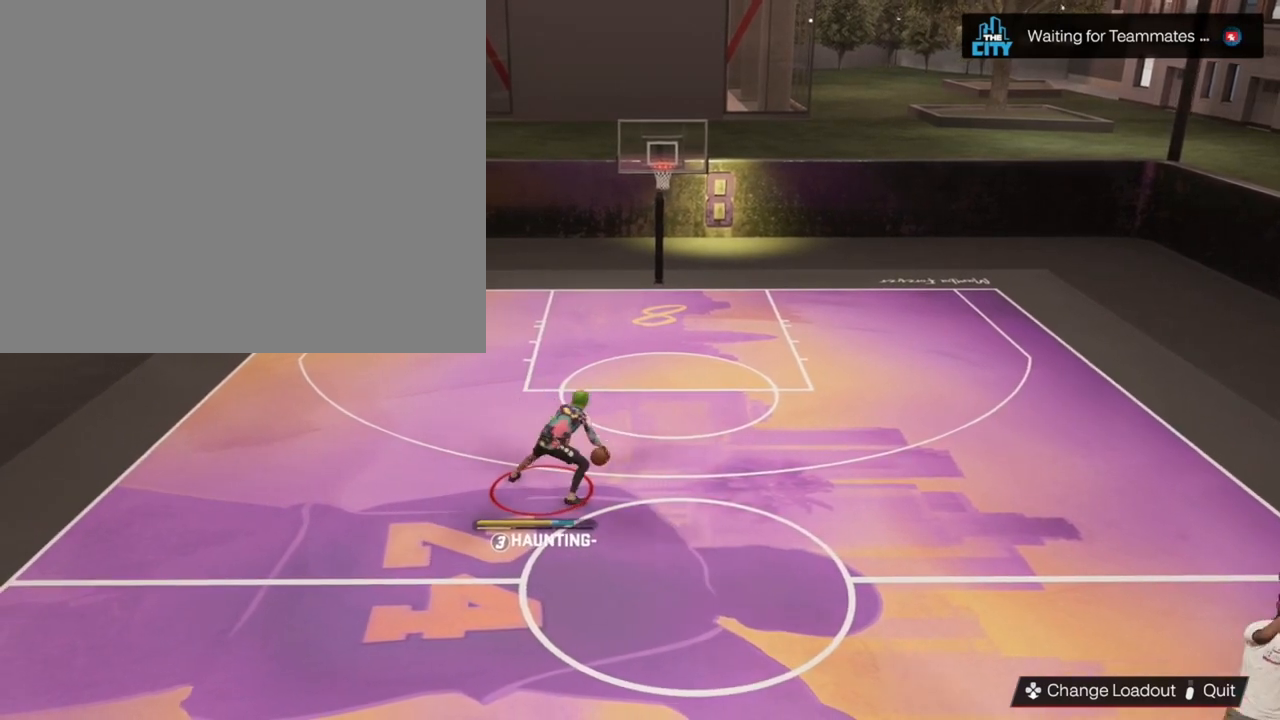
Gameplay with a controller (PlayStation layout); each line is a JSON object with the inputs held at the frame after it. "events" lists button and stick changes between this image and that frame as [ms after this image, input, new state], when the widget could be followed in between.
{"buttons": ["R2"], "left_stick": "center", "right_stick": "center", "events": [[100, "right_stick", "left"], [167, "right_stick", "center"]]}
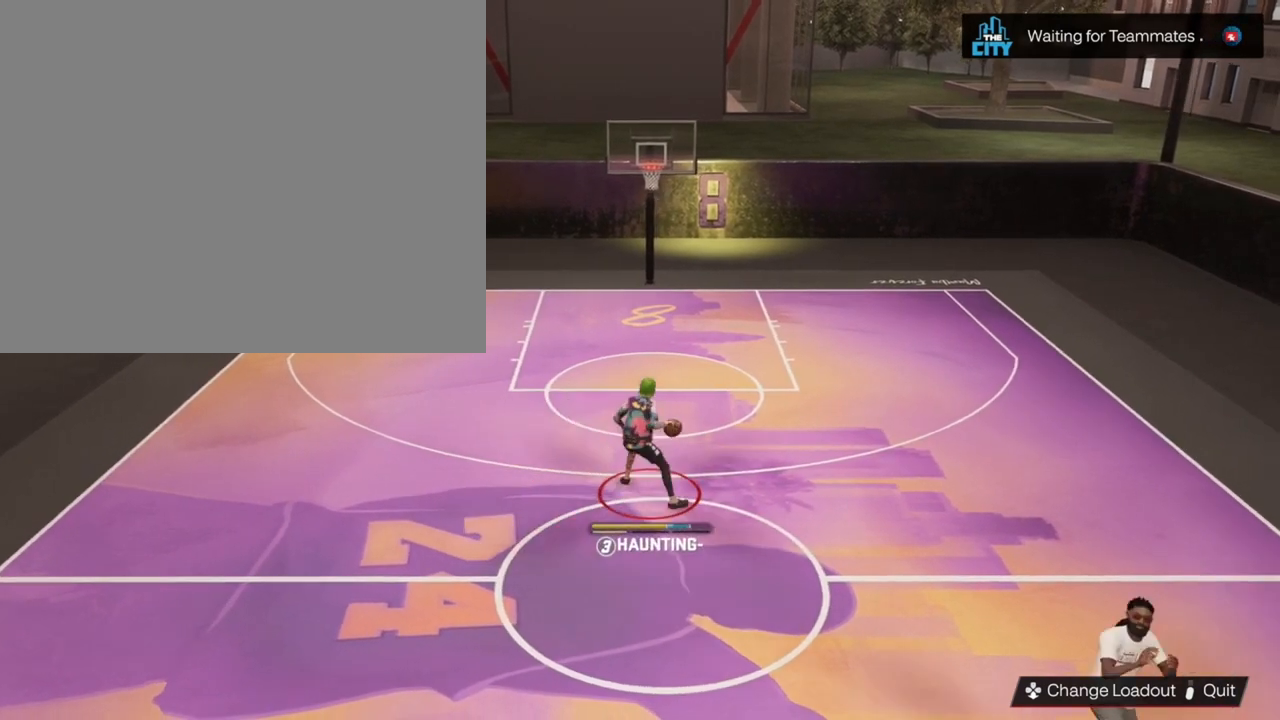
{"buttons": ["R2"], "left_stick": "center", "right_stick": "center", "events": []}
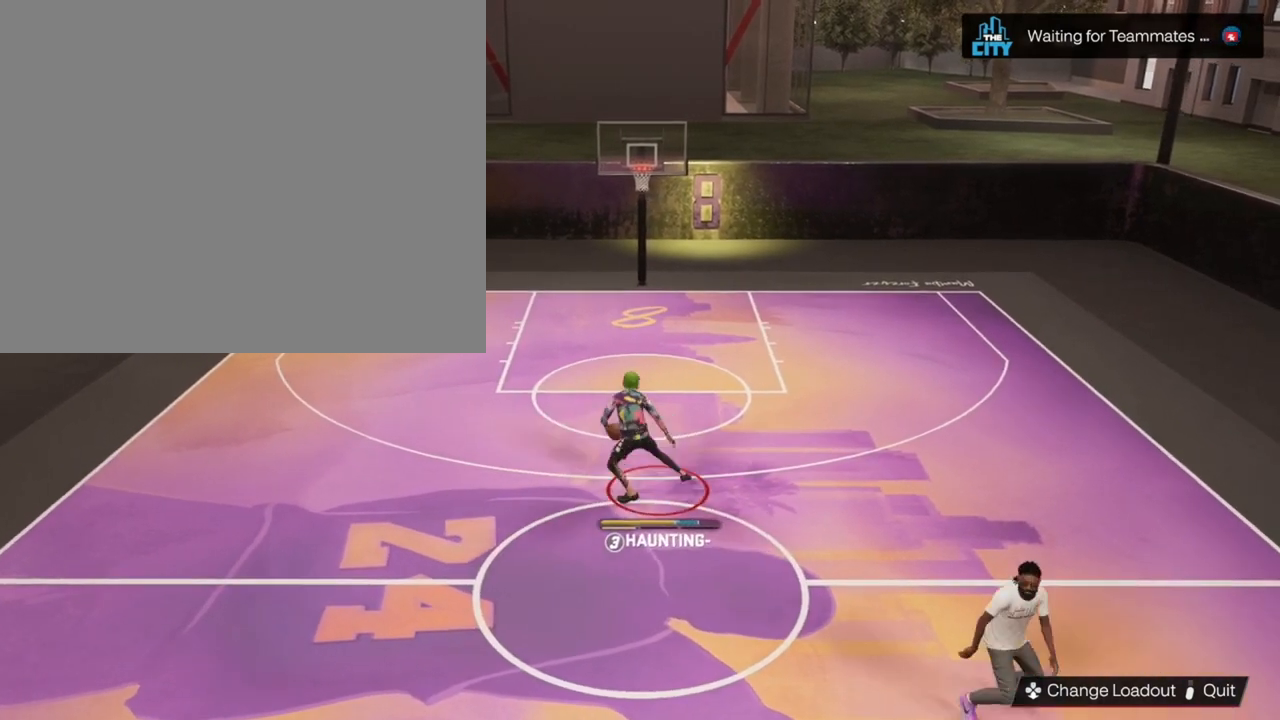
{"buttons": ["R2"], "left_stick": "center", "right_stick": "center", "events": []}
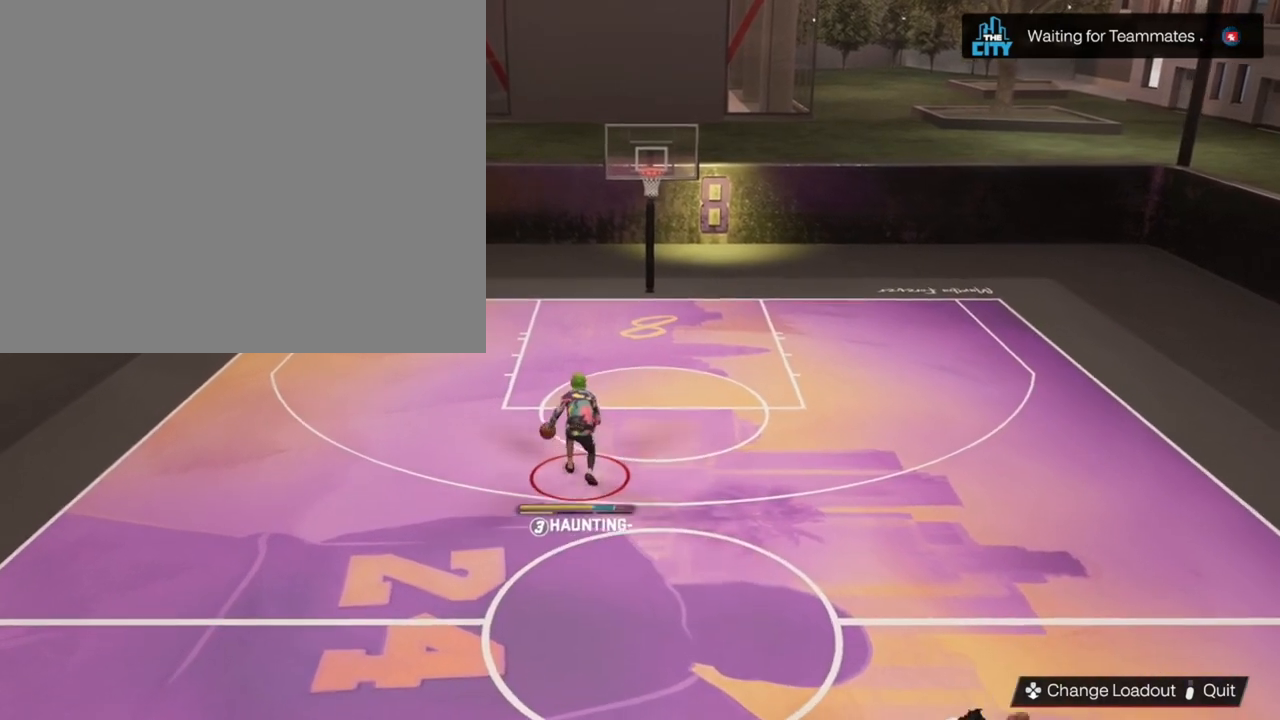
{"buttons": [], "left_stick": "center", "right_stick": "center", "events": [[500, "R2", "up"]]}
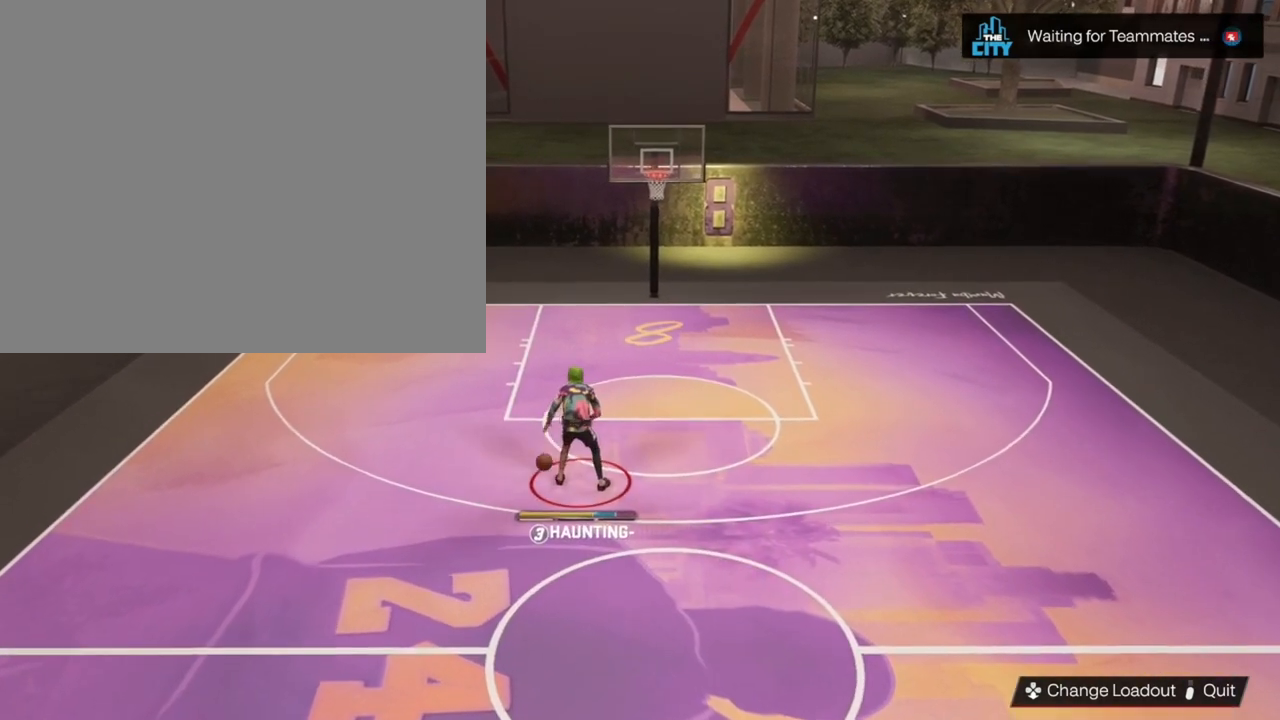
{"buttons": [], "left_stick": "center", "right_stick": "center", "events": []}
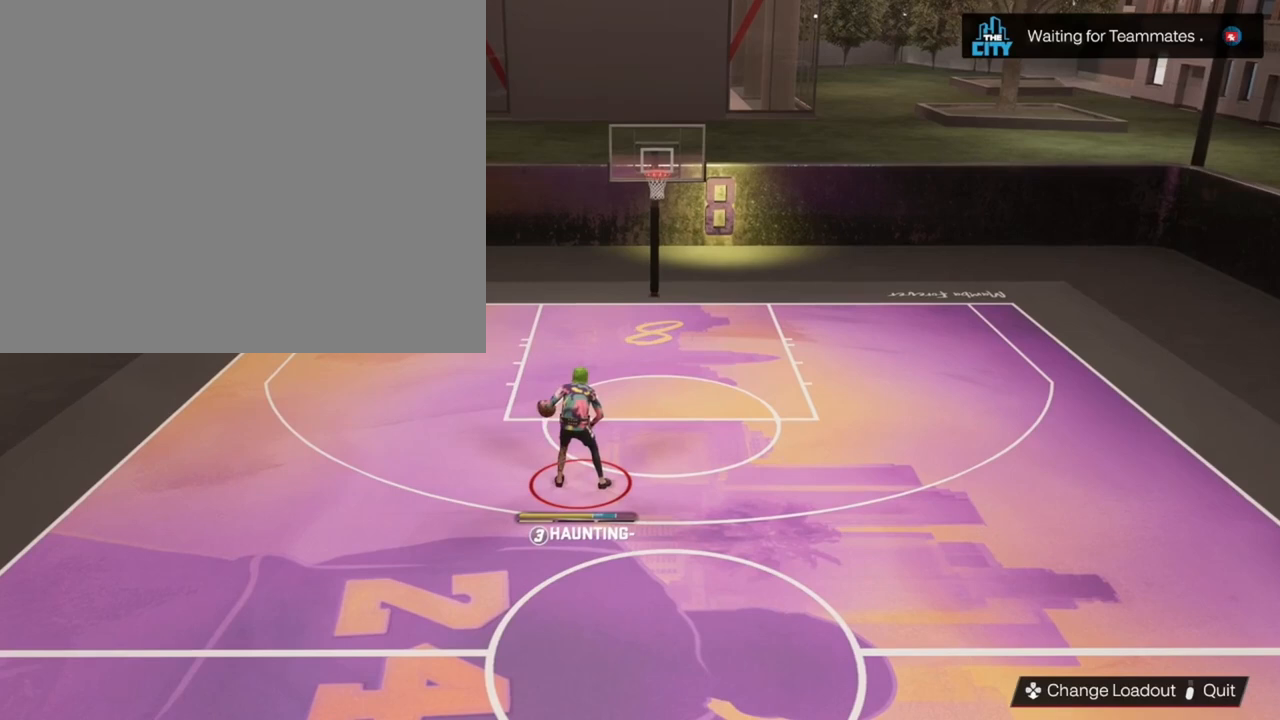
{"buttons": [], "left_stick": "center", "right_stick": "center", "events": []}
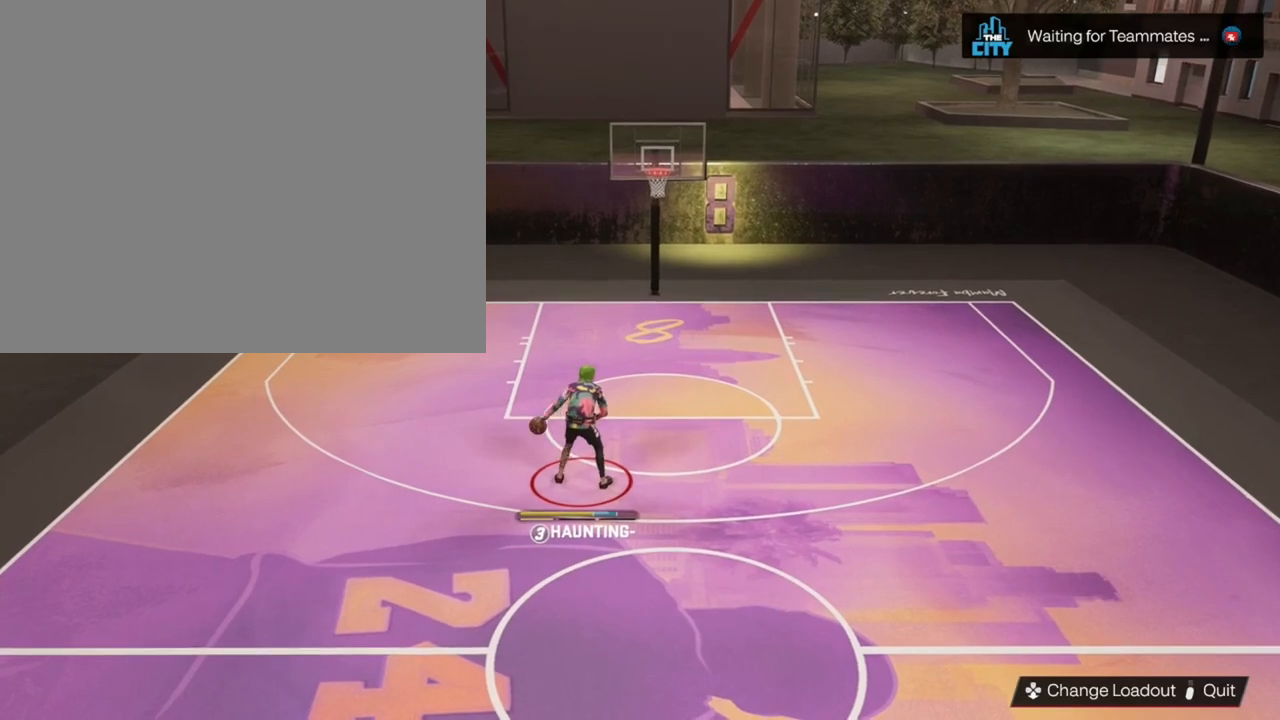
{"buttons": [], "left_stick": "center", "right_stick": "center", "events": []}
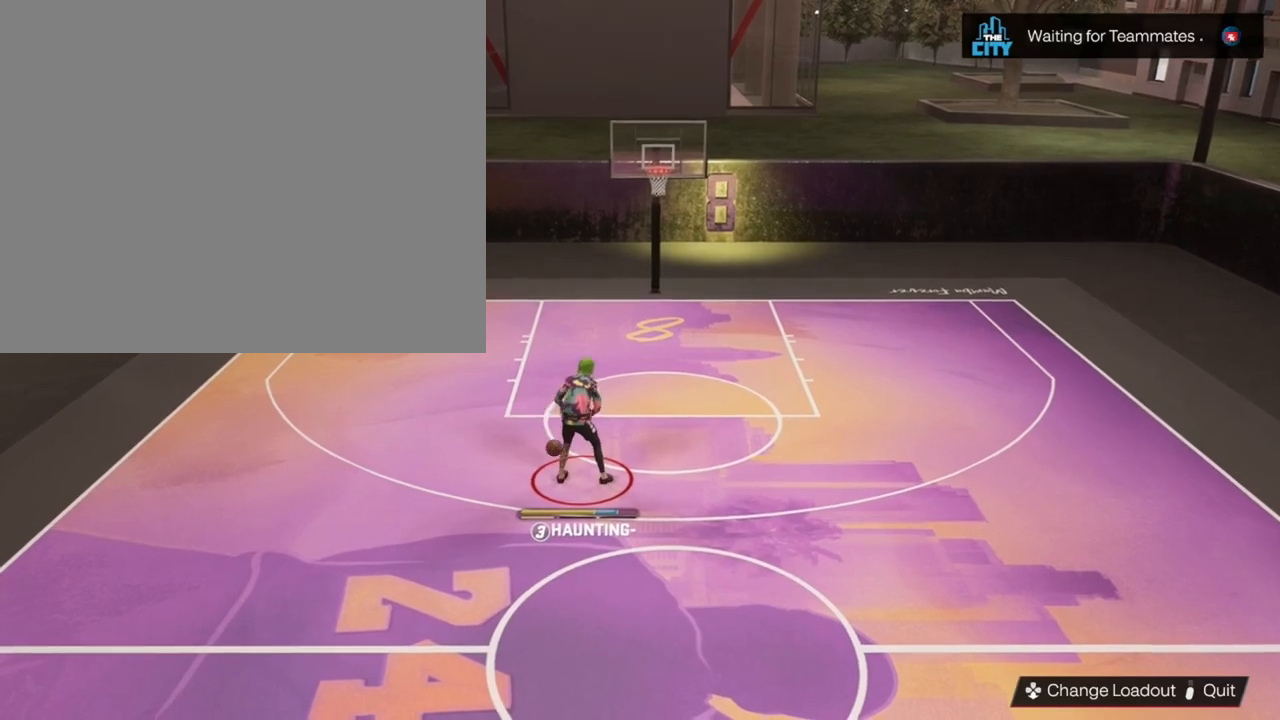
{"buttons": [], "left_stick": "center", "right_stick": "center", "events": []}
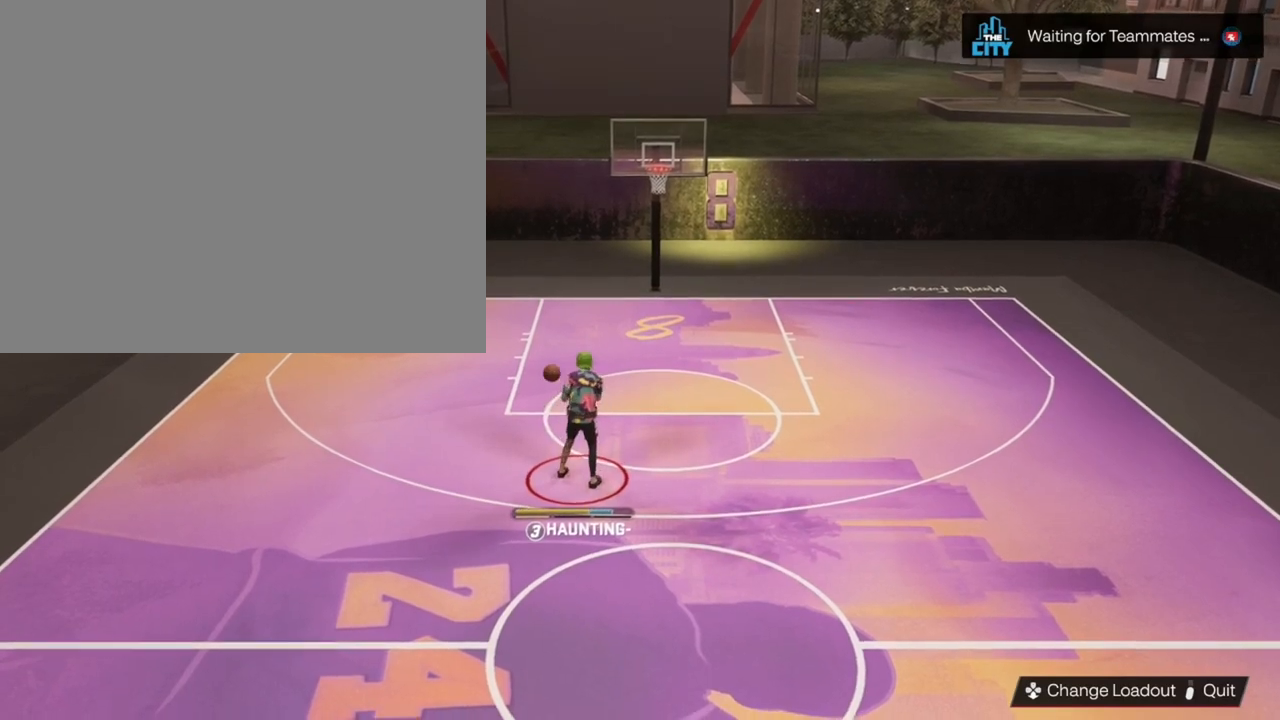
{"buttons": [], "left_stick": "center", "right_stick": "center", "events": []}
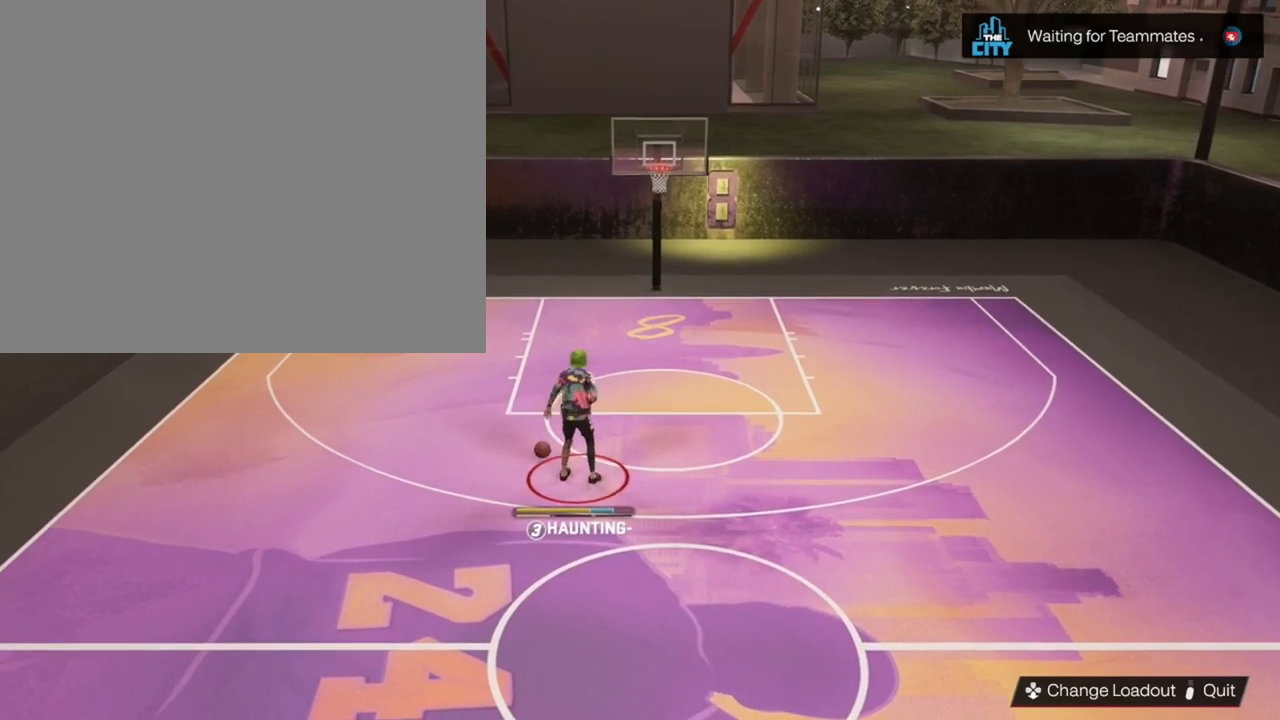
{"buttons": [], "left_stick": "center", "right_stick": "center", "events": []}
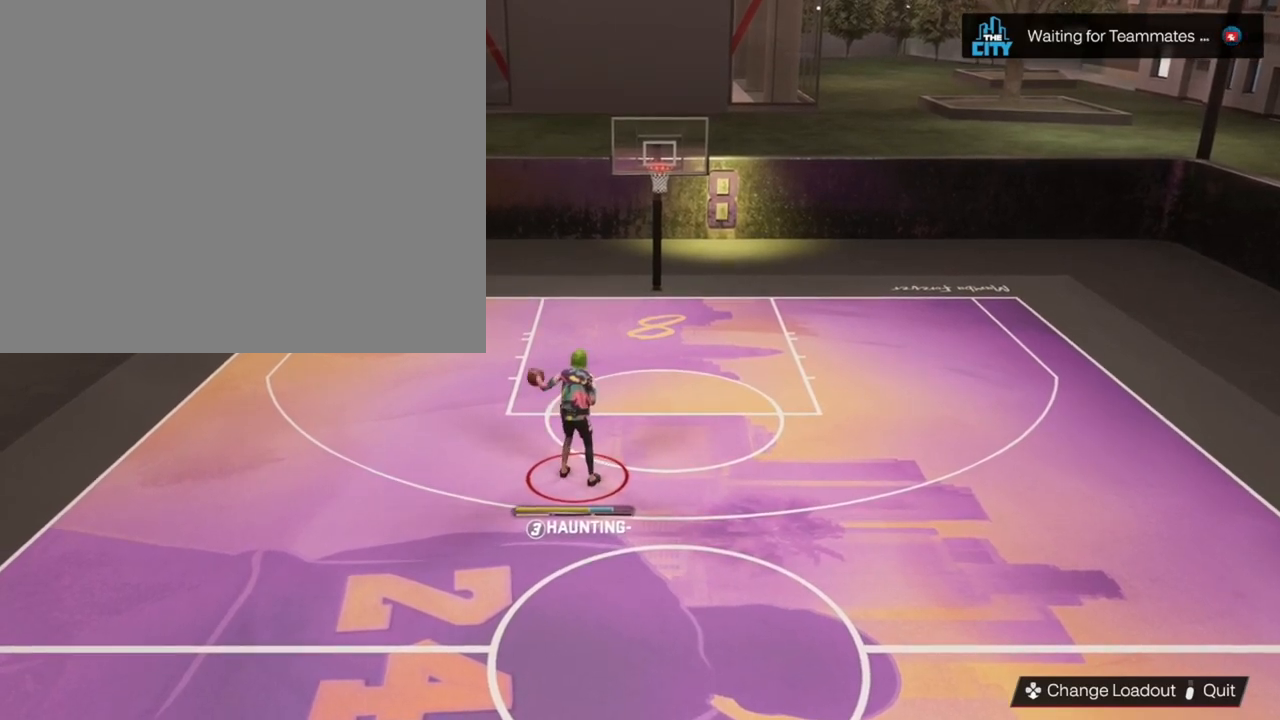
{"buttons": [], "left_stick": "down", "right_stick": "center", "events": [[100, "left_stick", "down"]]}
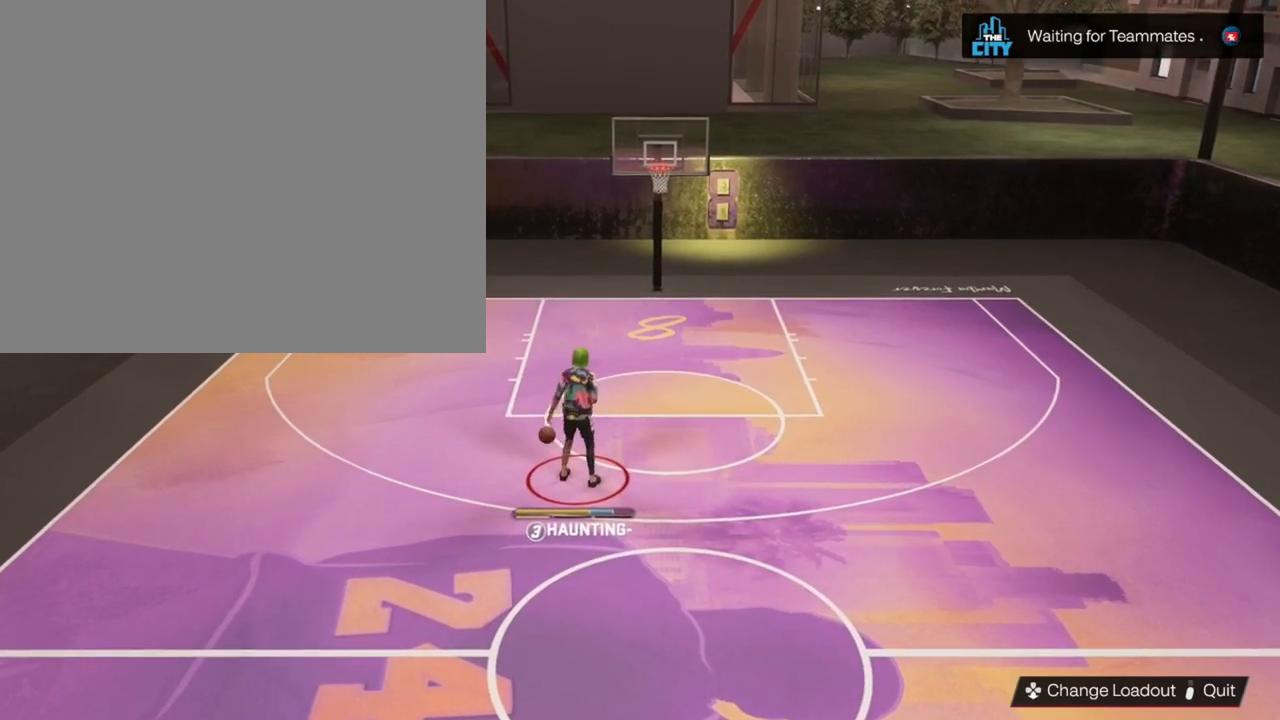
{"buttons": [], "left_stick": "down-right", "right_stick": "center", "events": [[100, "left_stick", "down-right"]]}
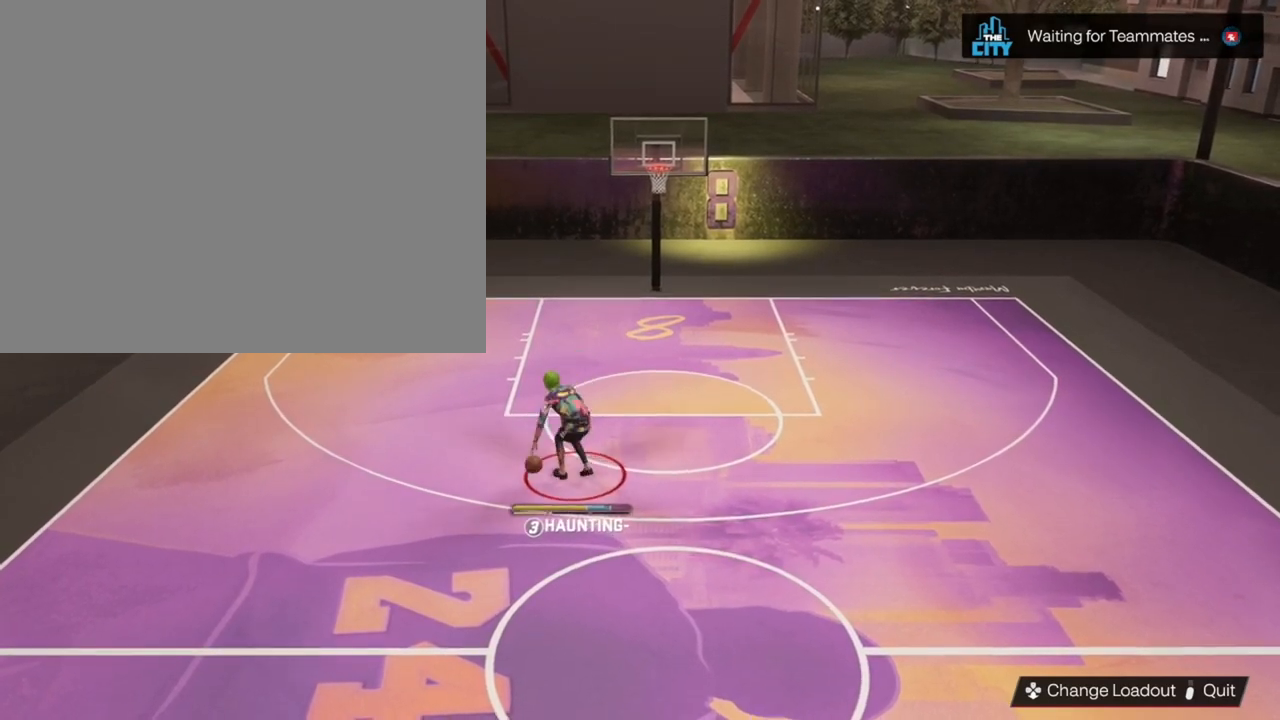
{"buttons": [], "left_stick": "down-right", "right_stick": "center", "events": []}
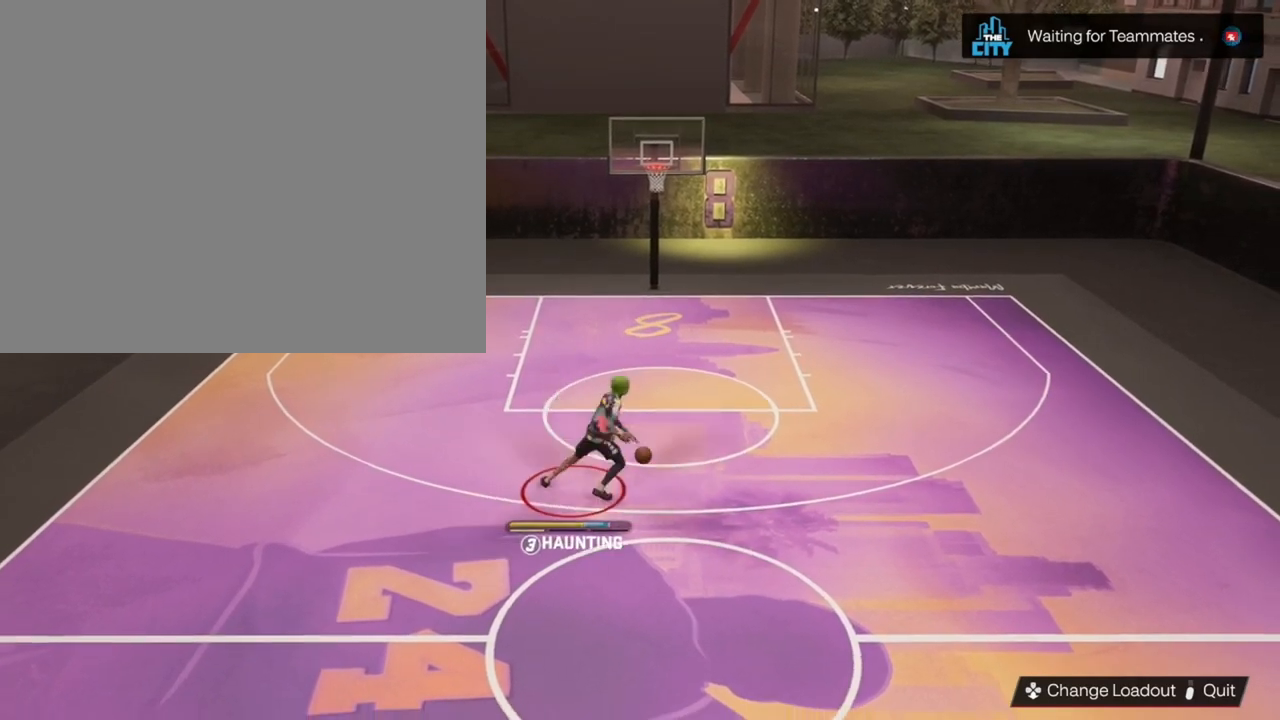
{"buttons": [], "left_stick": "down-right", "right_stick": "center", "events": []}
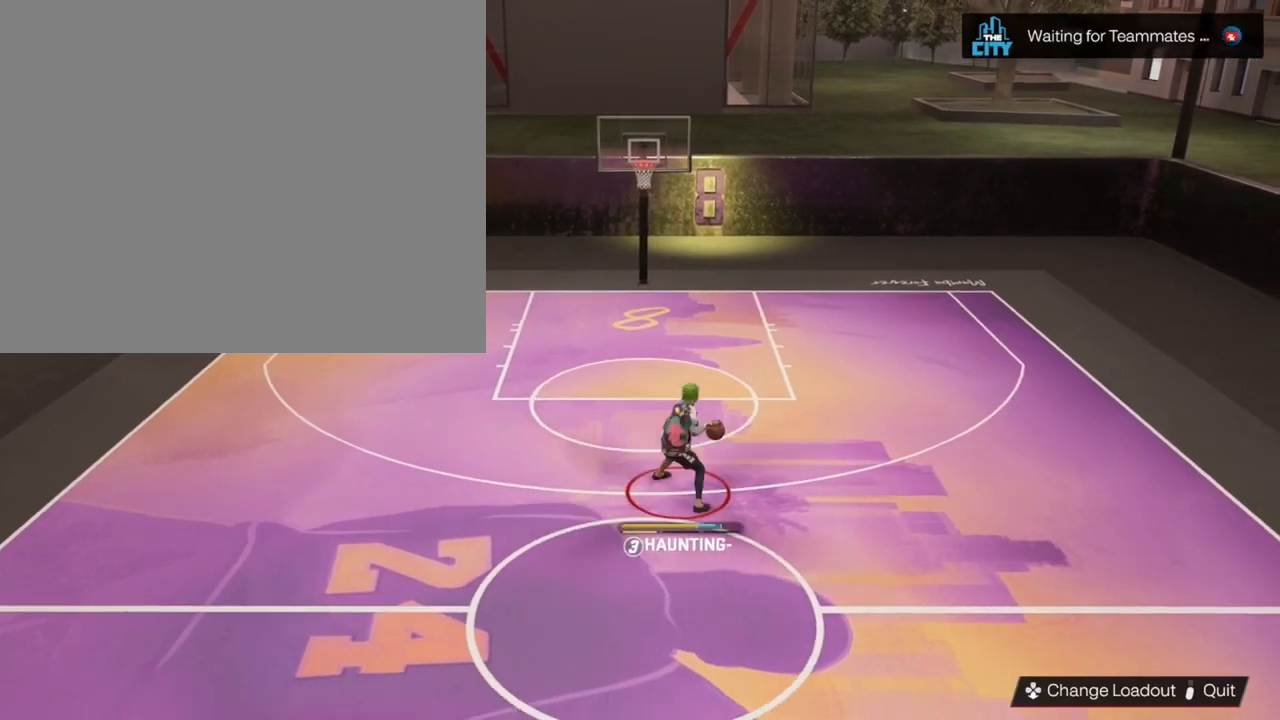
{"buttons": [], "left_stick": "left", "right_stick": "center", "events": [[67, "left_stick", "center"], [400, "left_stick", "left"]]}
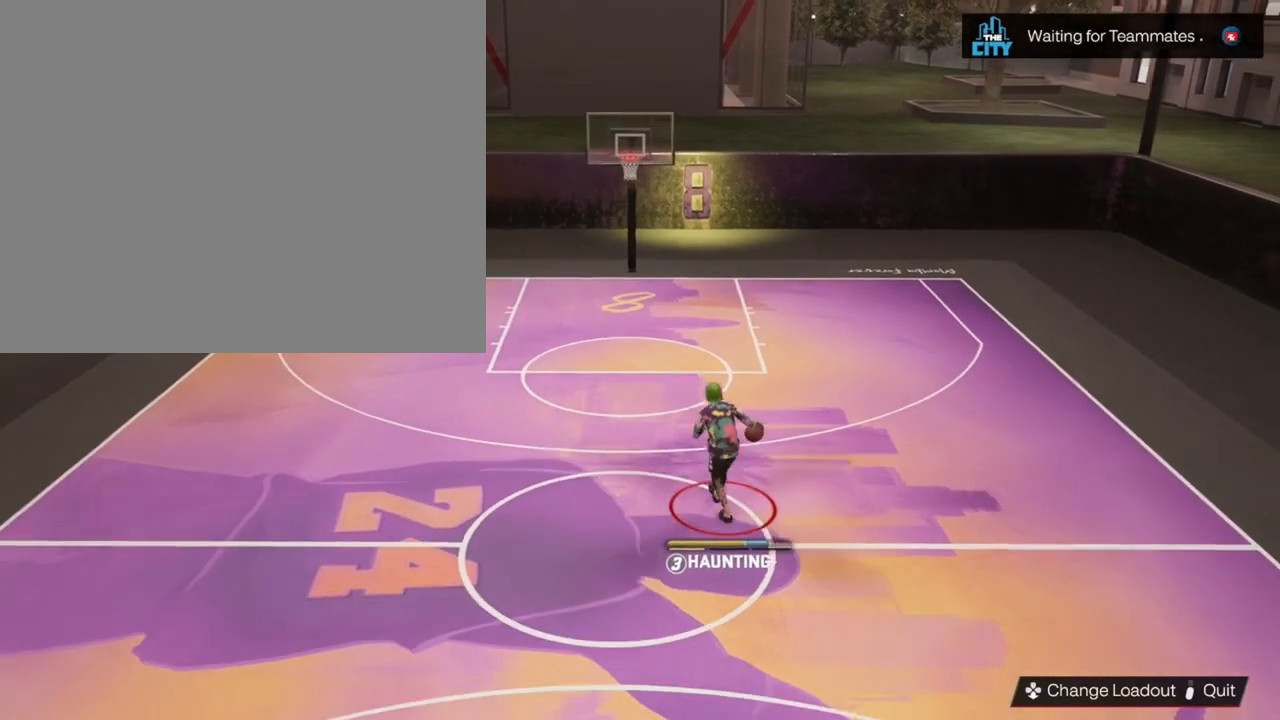
{"buttons": [], "left_stick": "left", "right_stick": "center", "events": []}
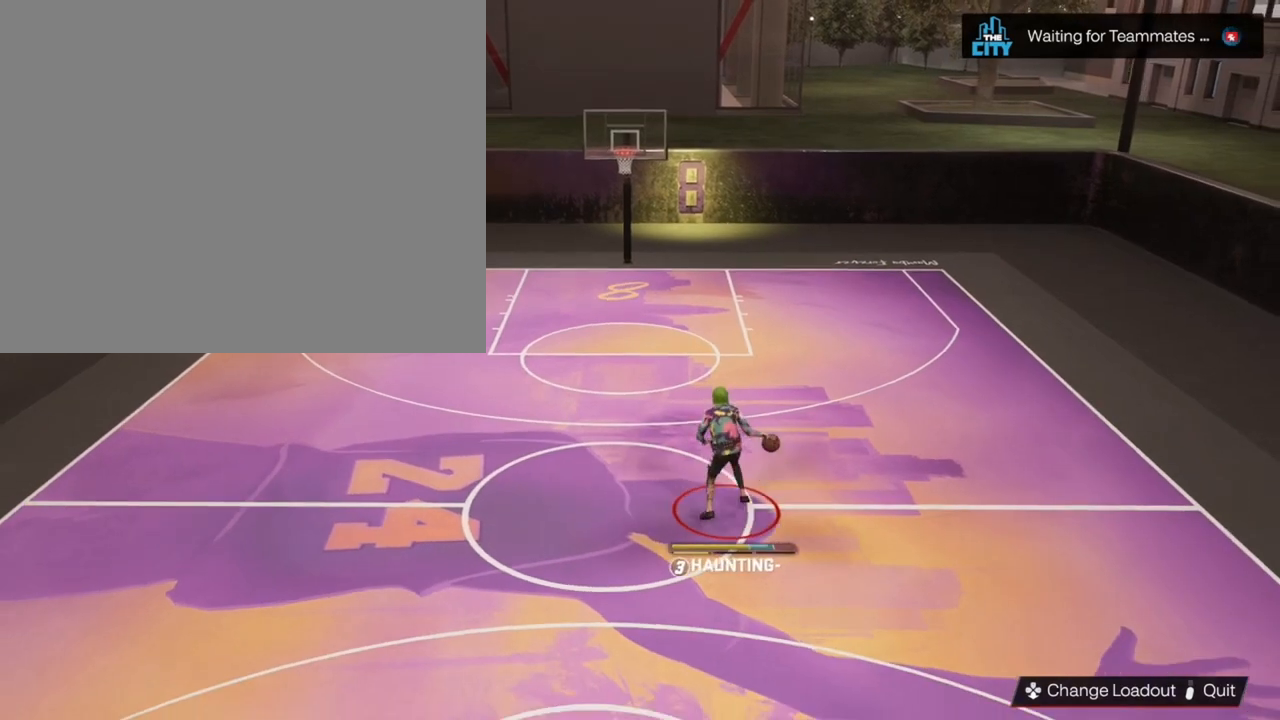
{"buttons": [], "left_stick": "left", "right_stick": "center", "events": []}
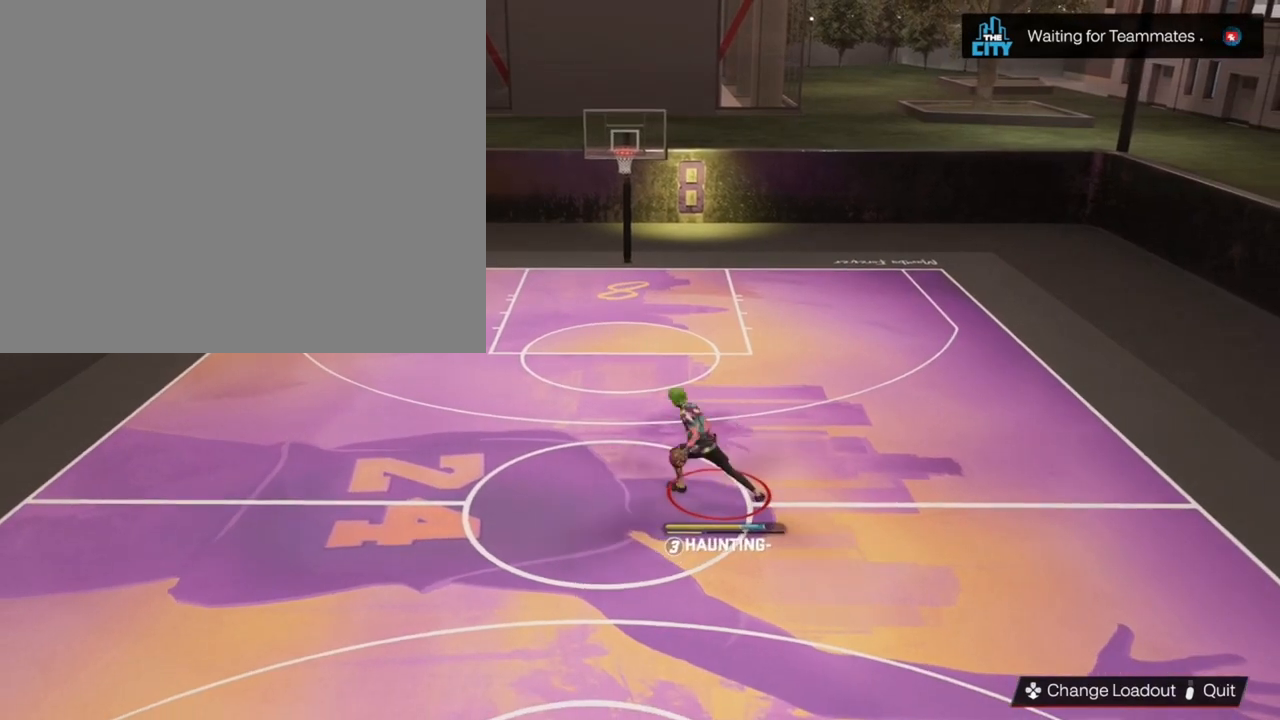
{"buttons": [], "left_stick": "center", "right_stick": "center", "events": [[167, "left_stick", "center"]]}
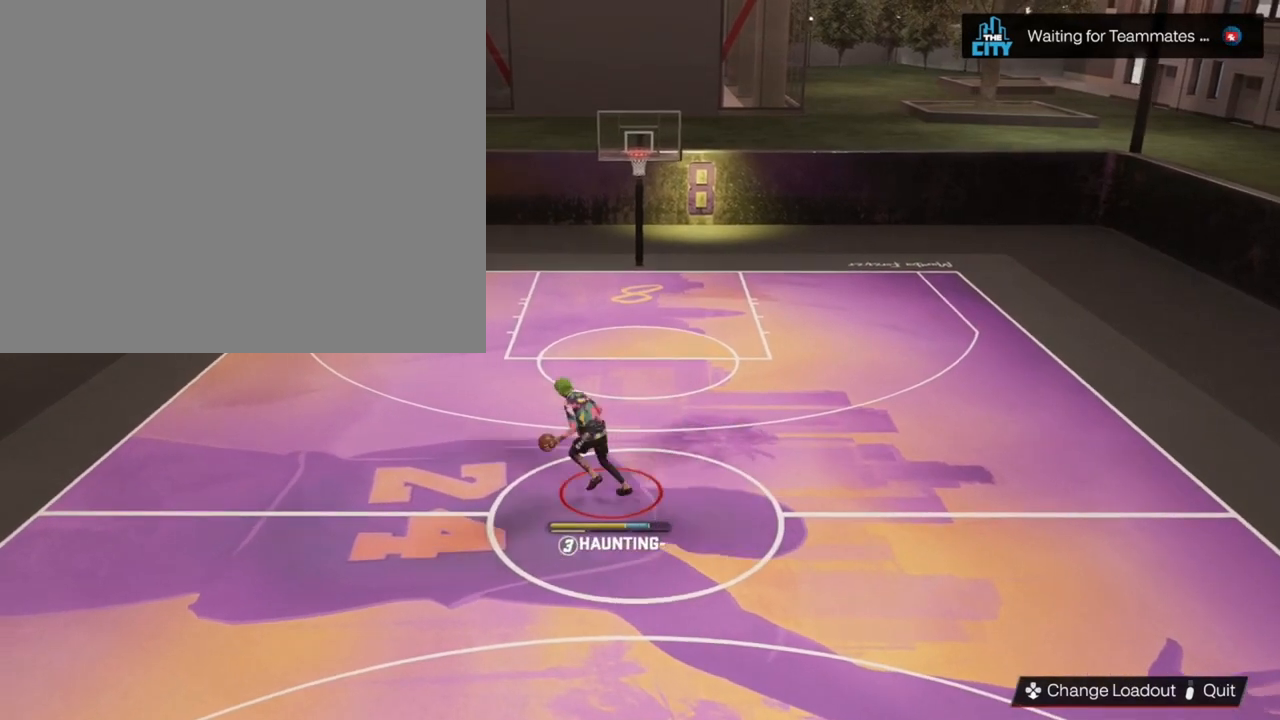
{"buttons": ["R2"], "left_stick": "center", "right_stick": "center", "events": [[167, "R2", "down"]]}
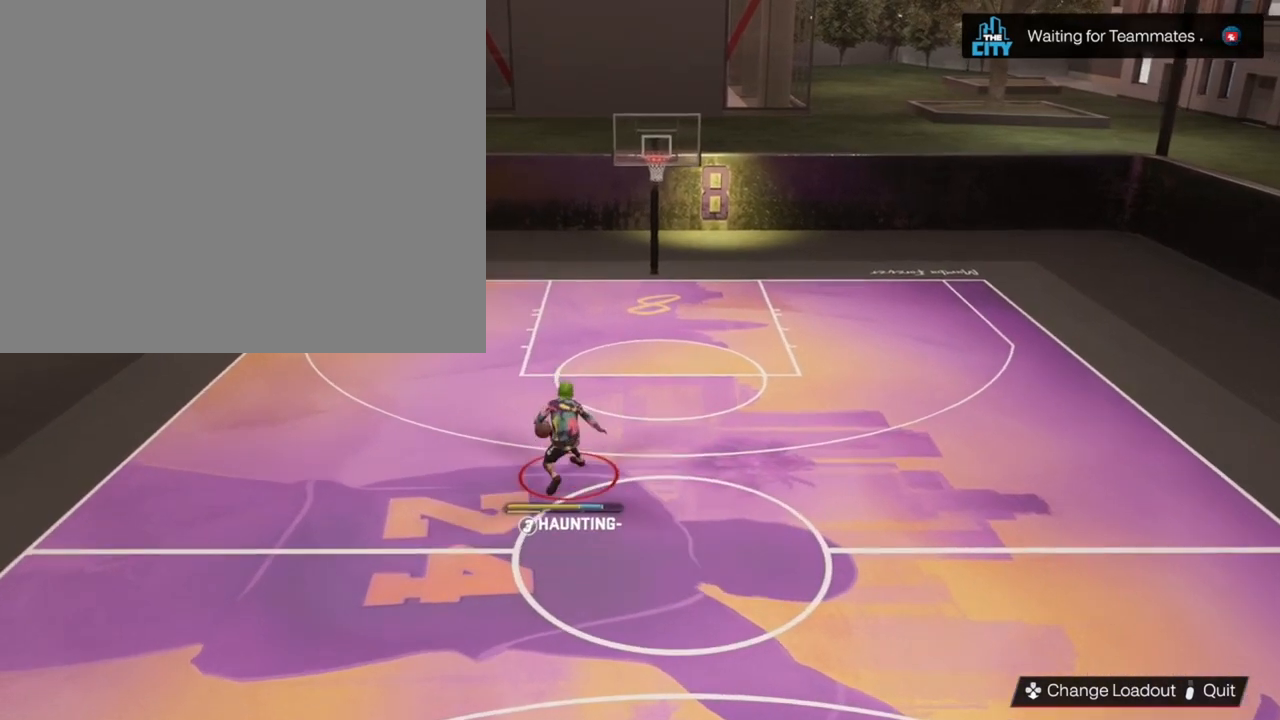
{"buttons": ["R2"], "left_stick": "center", "right_stick": "up-right", "events": [[500, "right_stick", "up-right"]]}
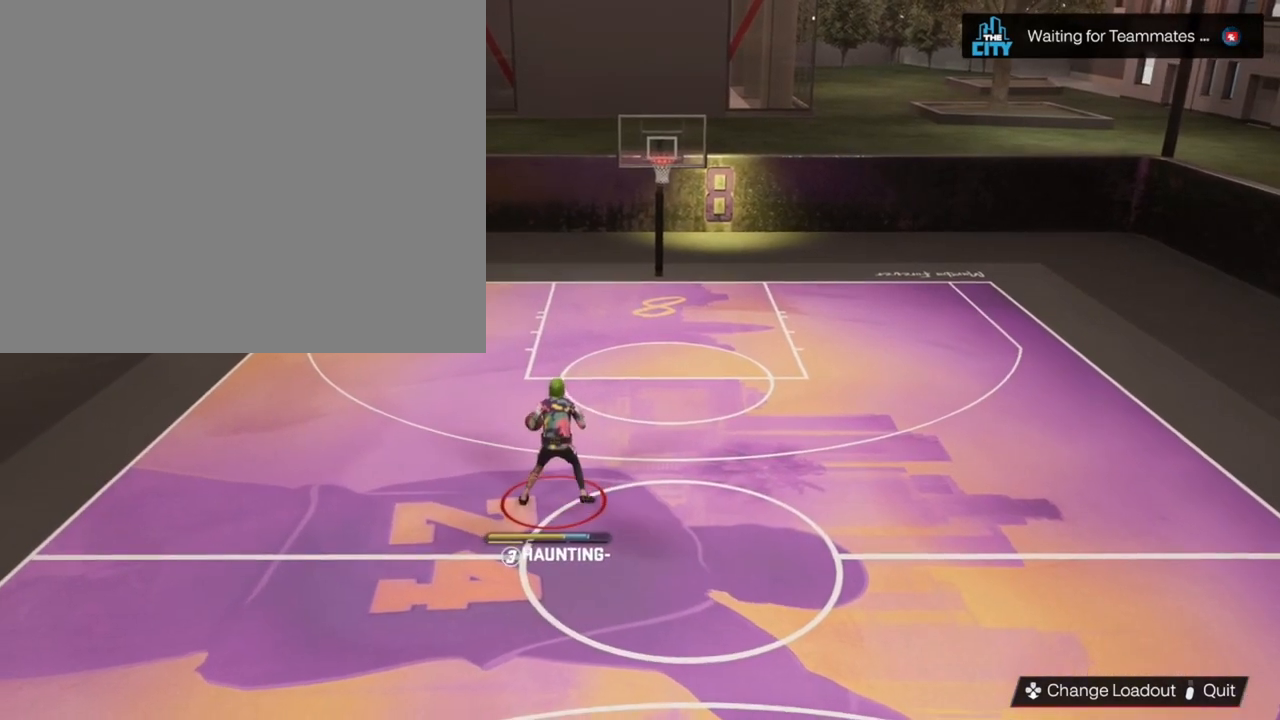
{"buttons": ["R2"], "left_stick": "center", "right_stick": "center", "events": [[67, "right_stick", "center"]]}
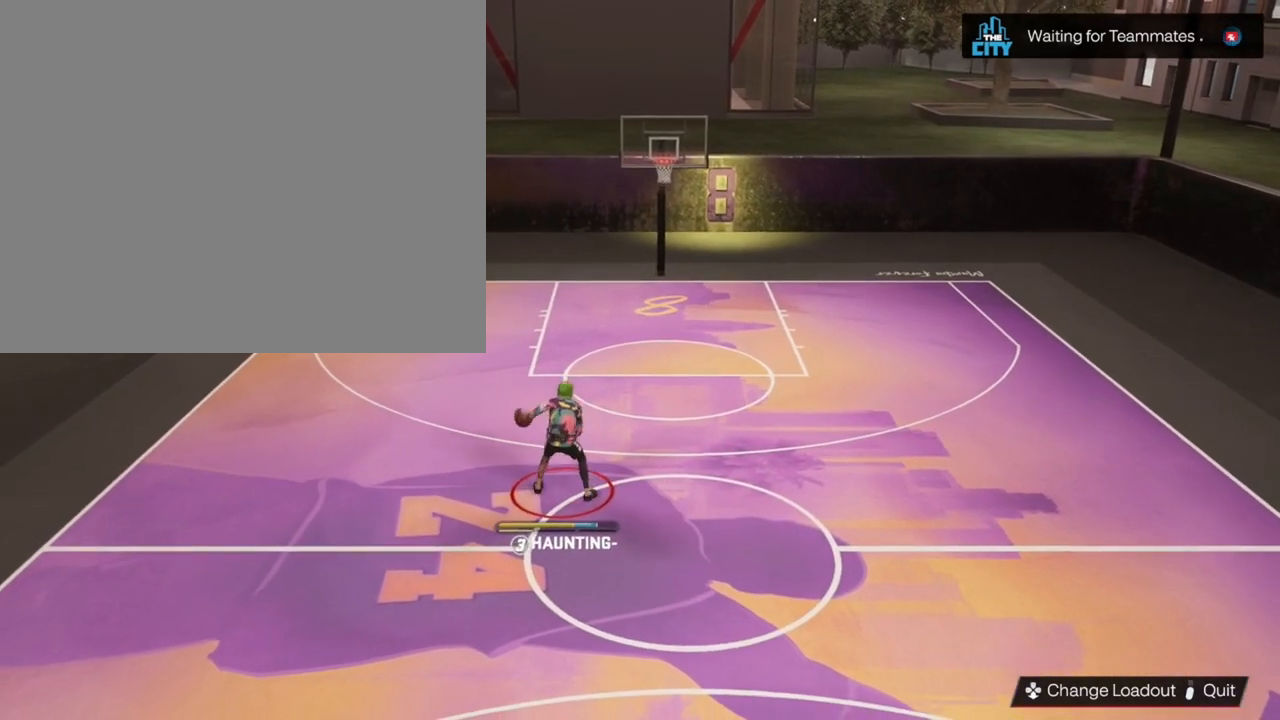
{"buttons": ["R2"], "left_stick": "center", "right_stick": "center", "events": []}
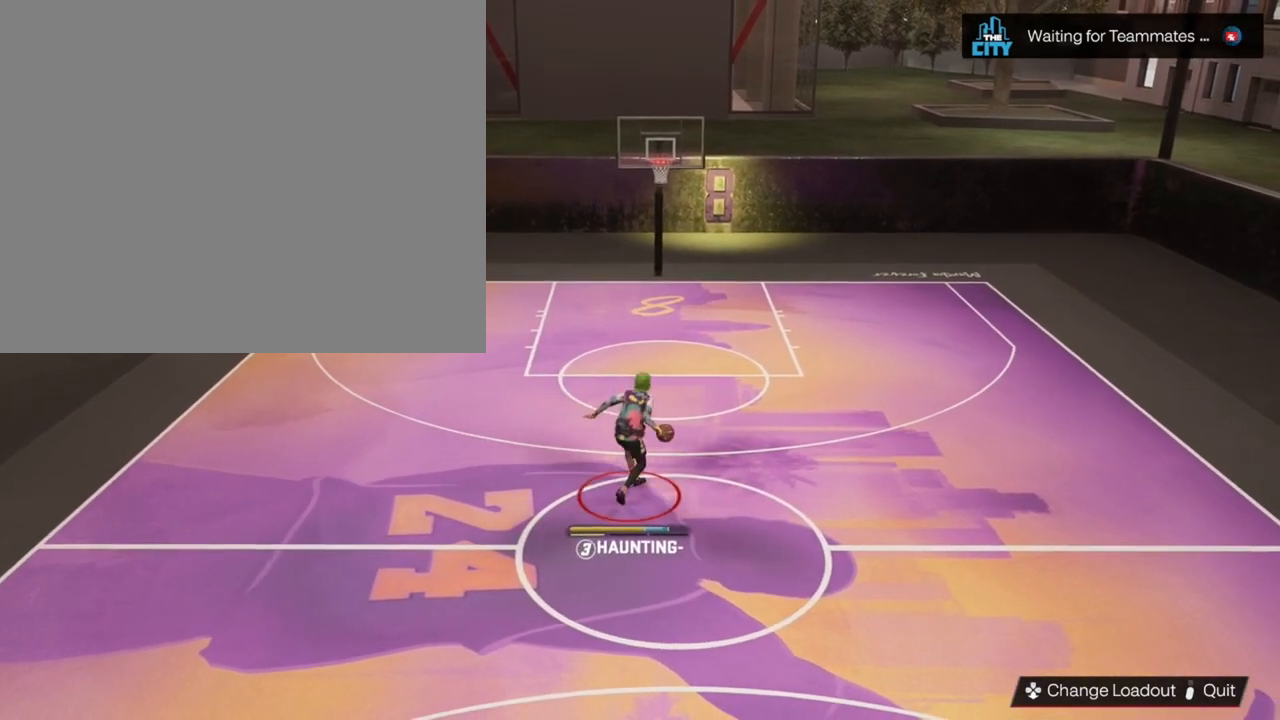
{"buttons": ["R2"], "left_stick": "center", "right_stick": "center", "events": []}
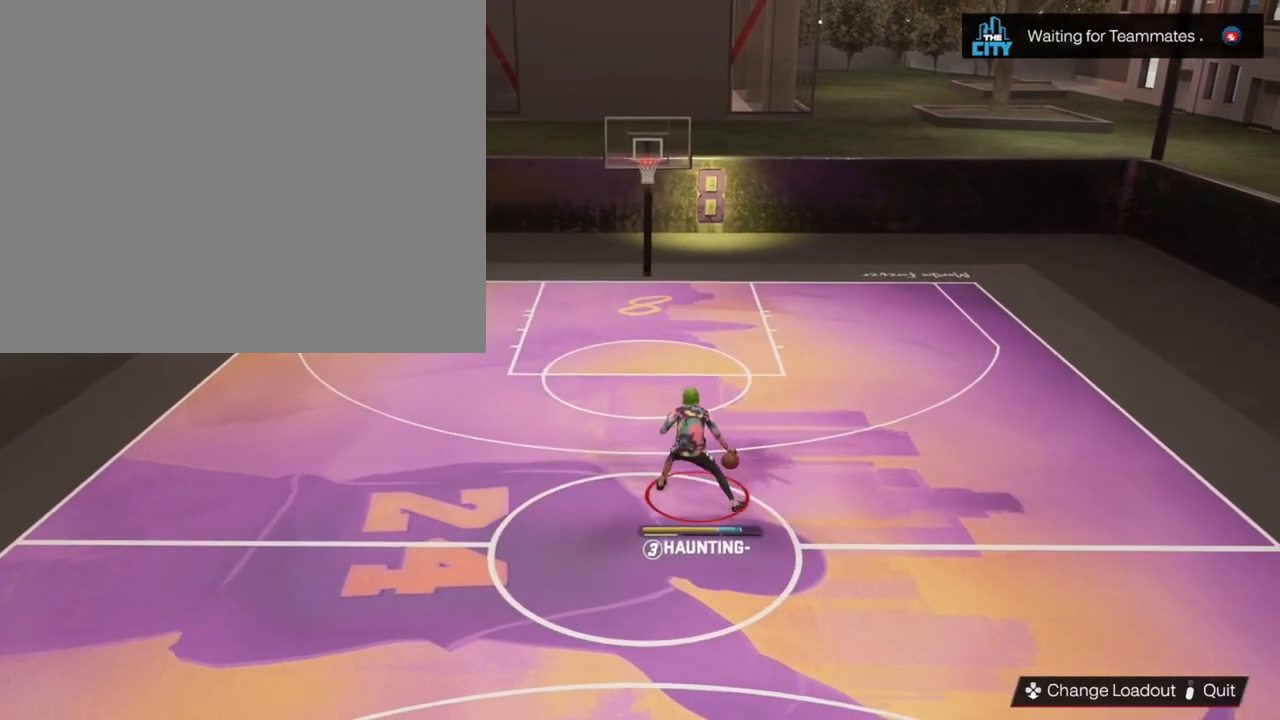
{"buttons": ["R2"], "left_stick": "center", "right_stick": "center", "events": []}
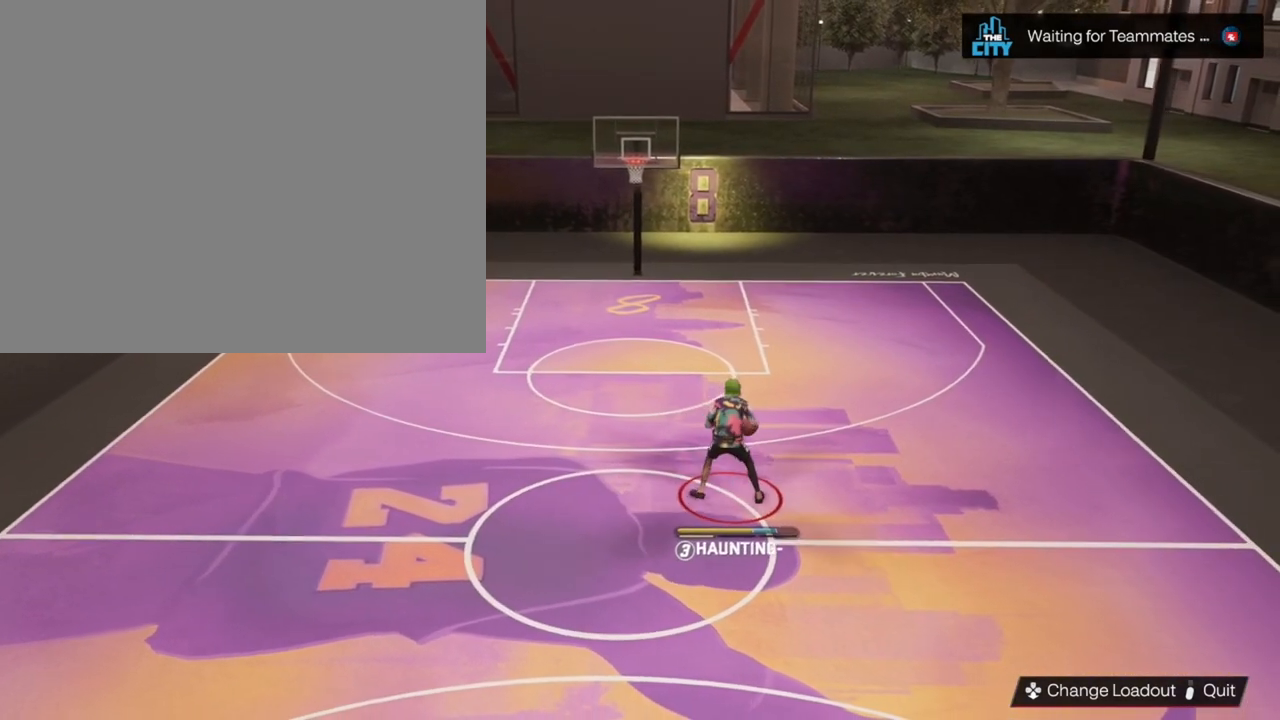
{"buttons": ["R2"], "left_stick": "center", "right_stick": "center", "events": []}
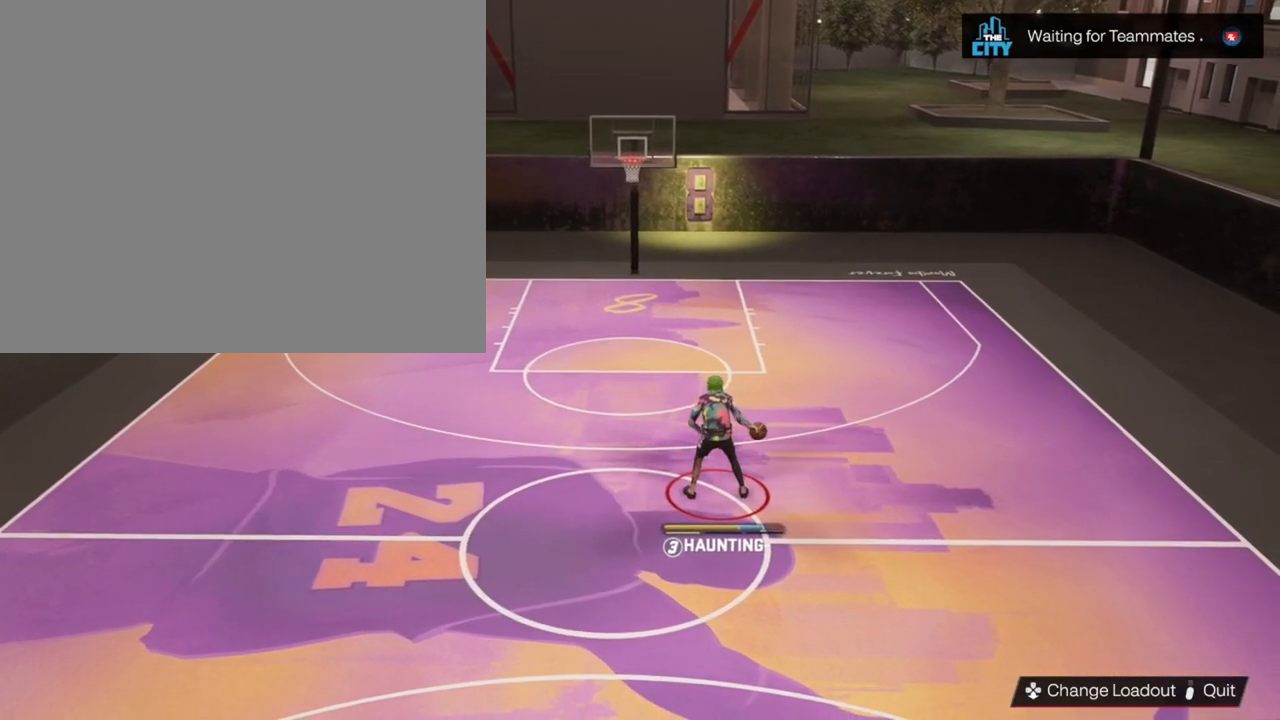
{"buttons": ["R2"], "left_stick": "center", "right_stick": "center", "events": []}
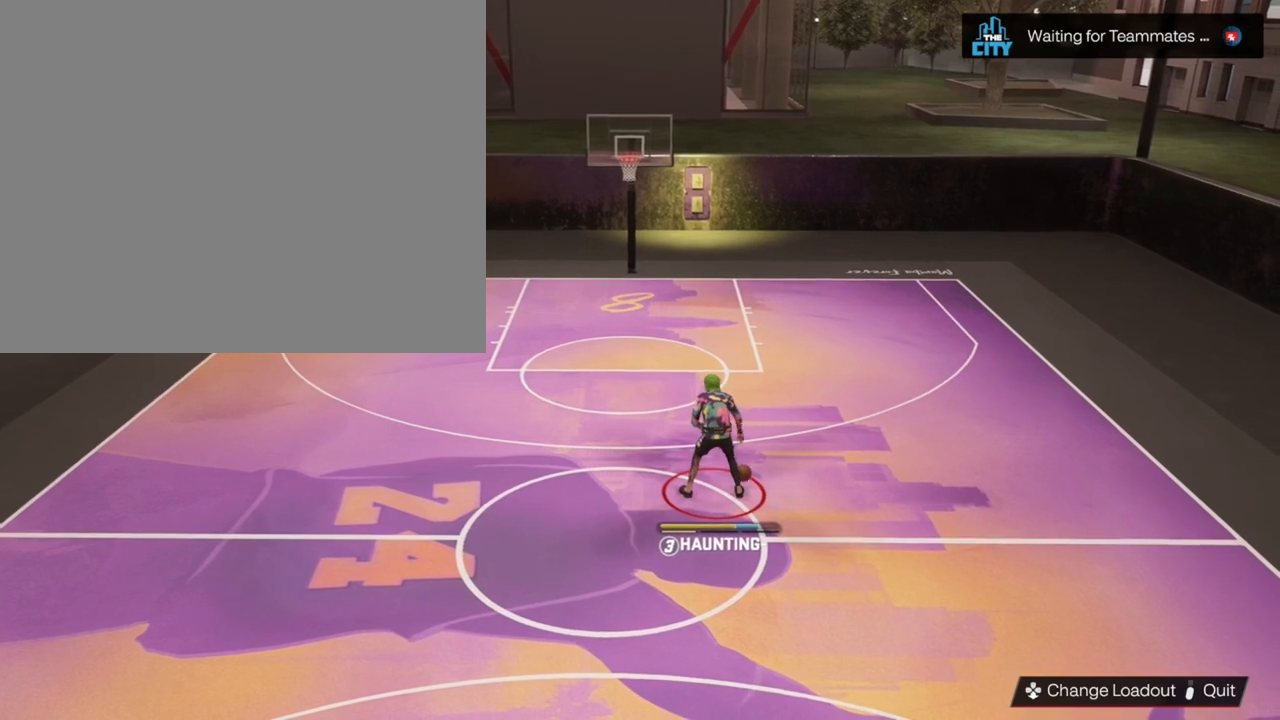
{"buttons": ["R2"], "left_stick": "center", "right_stick": "center", "events": []}
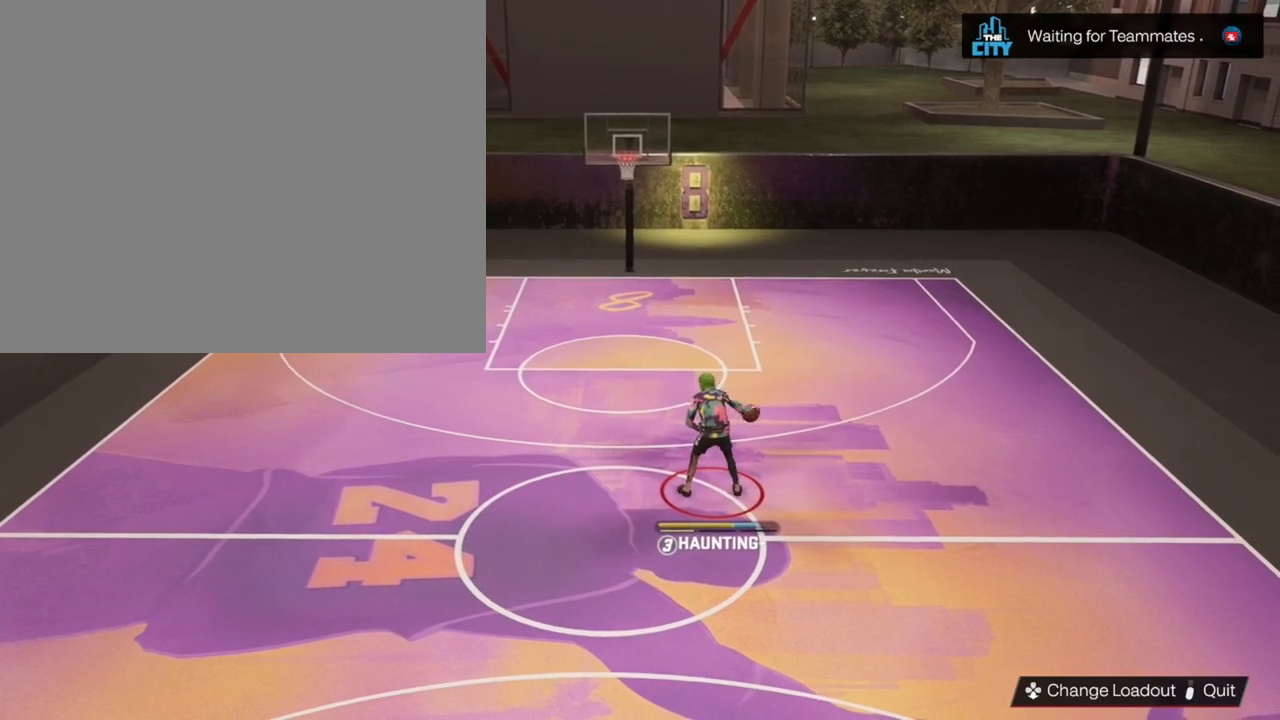
{"buttons": ["R2"], "left_stick": "center", "right_stick": "center", "events": []}
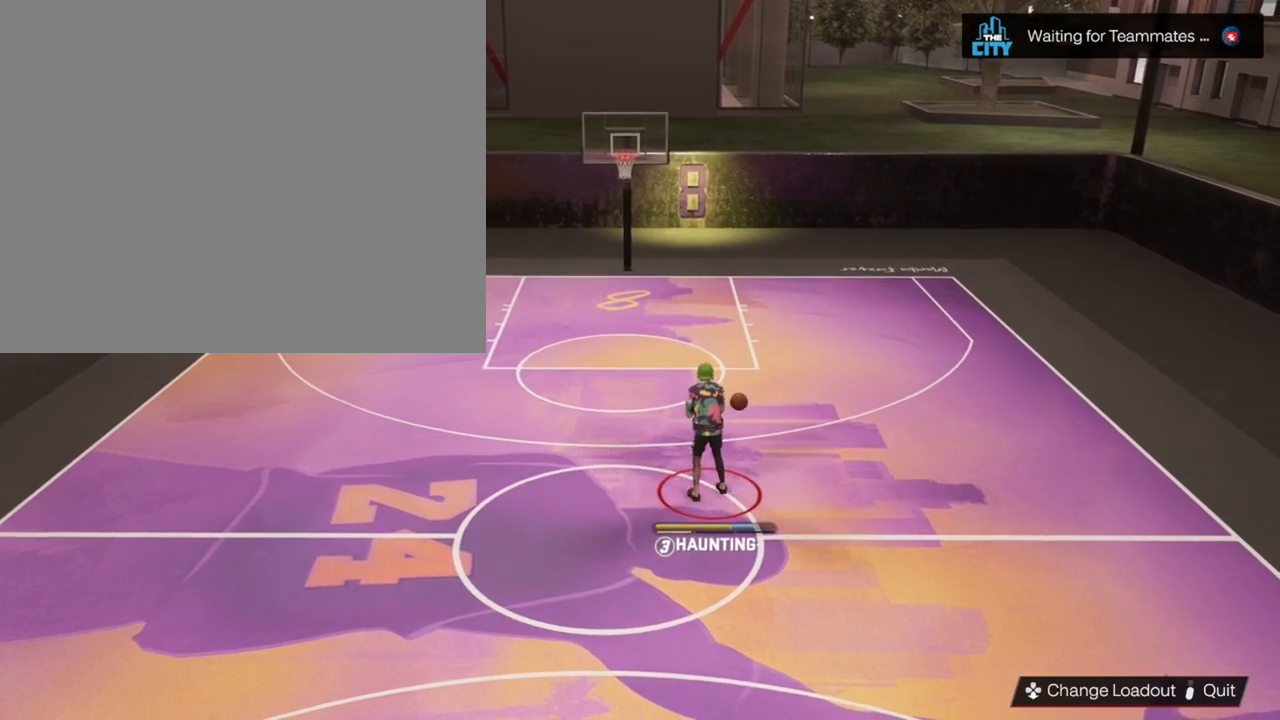
{"buttons": ["R2"], "left_stick": "center", "right_stick": "center", "events": []}